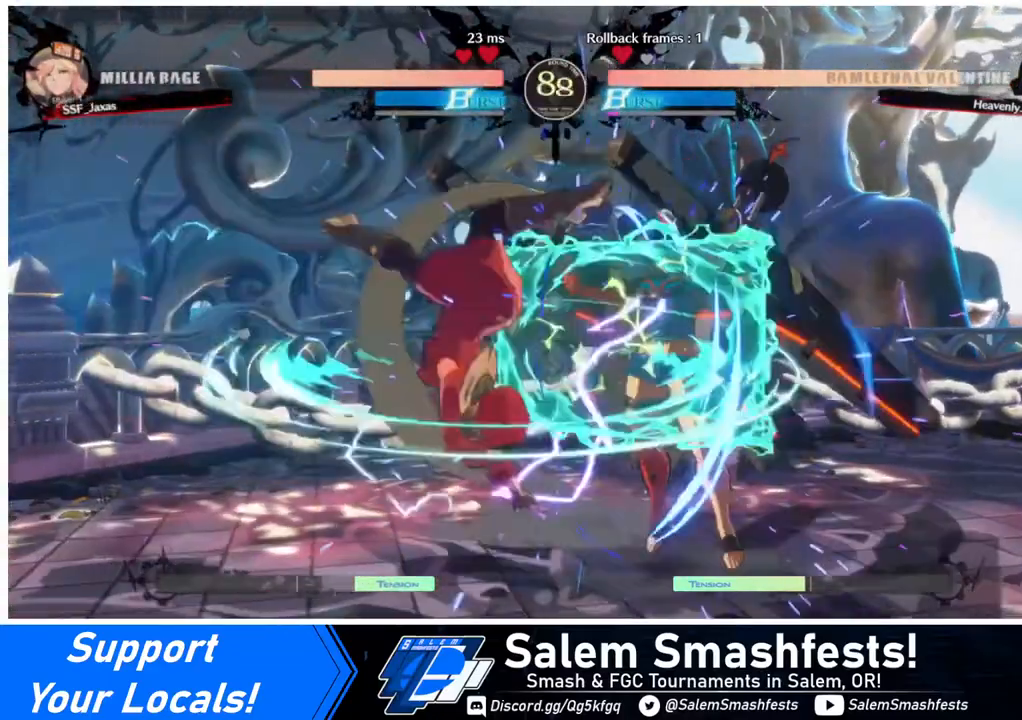
Gameplay with a controller (arcade stick); each line is a JSON object with the inputs held at the frame after it. "events" lists button and stick changes between this image and that frame as [ms after this image, input, new state], when the widget could be followed in between. Not read: L3 R3.
{"buttons": [], "events": [[40, "DPAD_RIGHT", "down"], [120, "DPAD_RIGHT", "up"], [160, "DPAD_RIGHT", "down"], [280, "TRIANGLE", "down"], [320, "DPAD_RIGHT", "up"], [400, "TRIANGLE", "up"]]}
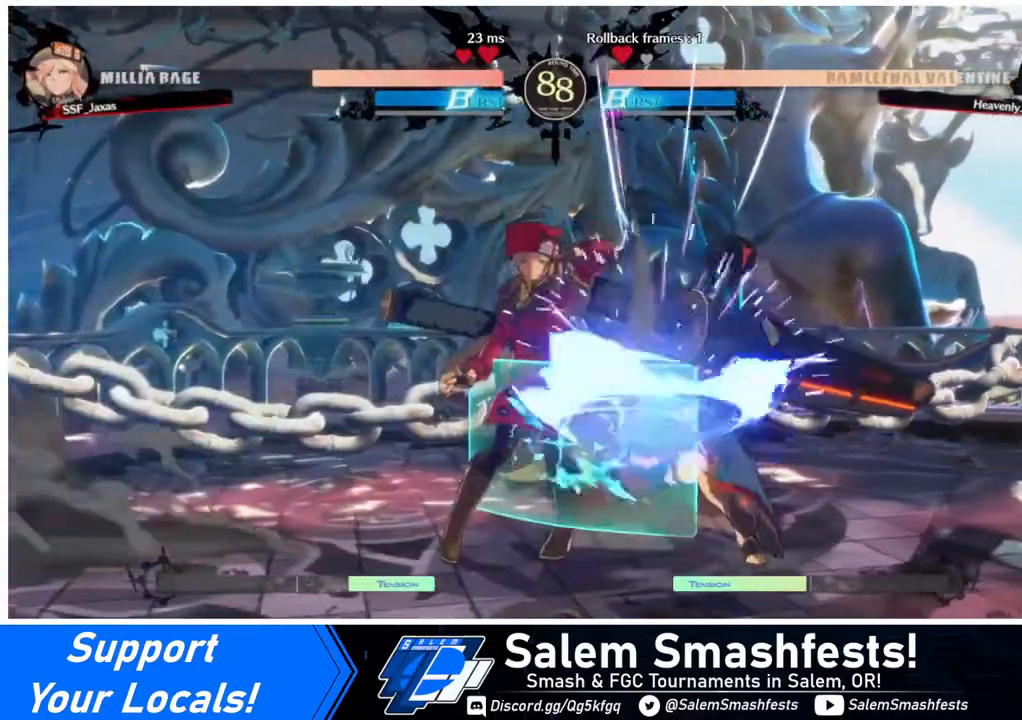
{"buttons": [], "events": []}
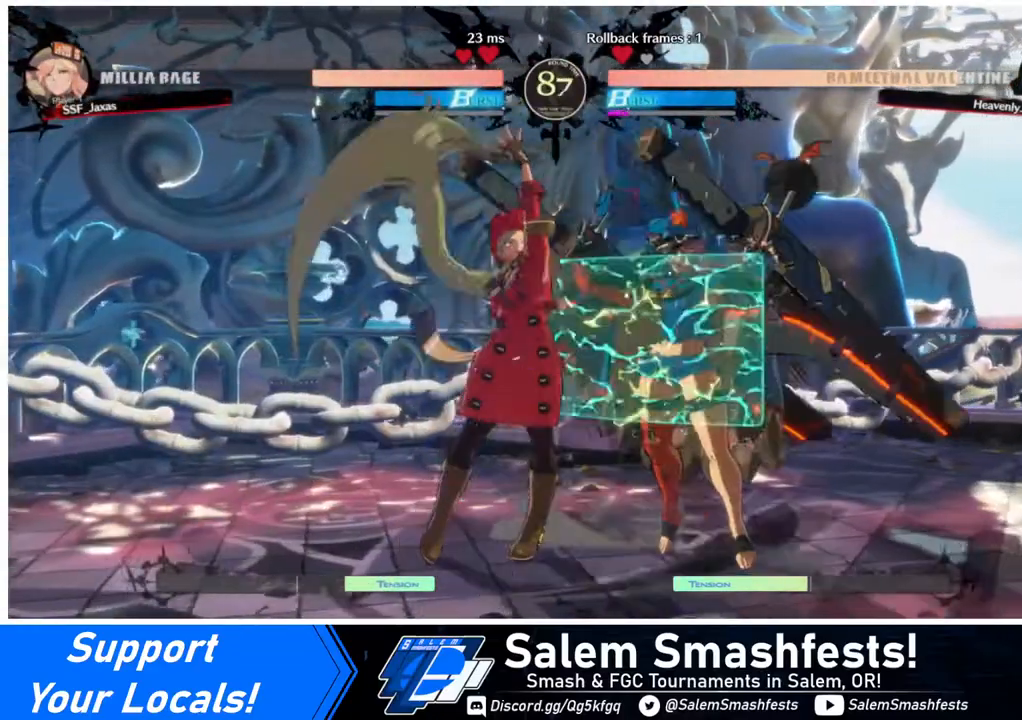
{"buttons": [], "events": [[40, "DPAD_RIGHT", "down"], [120, "DPAD_RIGHT", "up"], [160, "DPAD_RIGHT", "down"], [320, "DPAD_RIGHT", "up"], [320, "TRIANGLE", "down"], [440, "TRIANGLE", "up"]]}
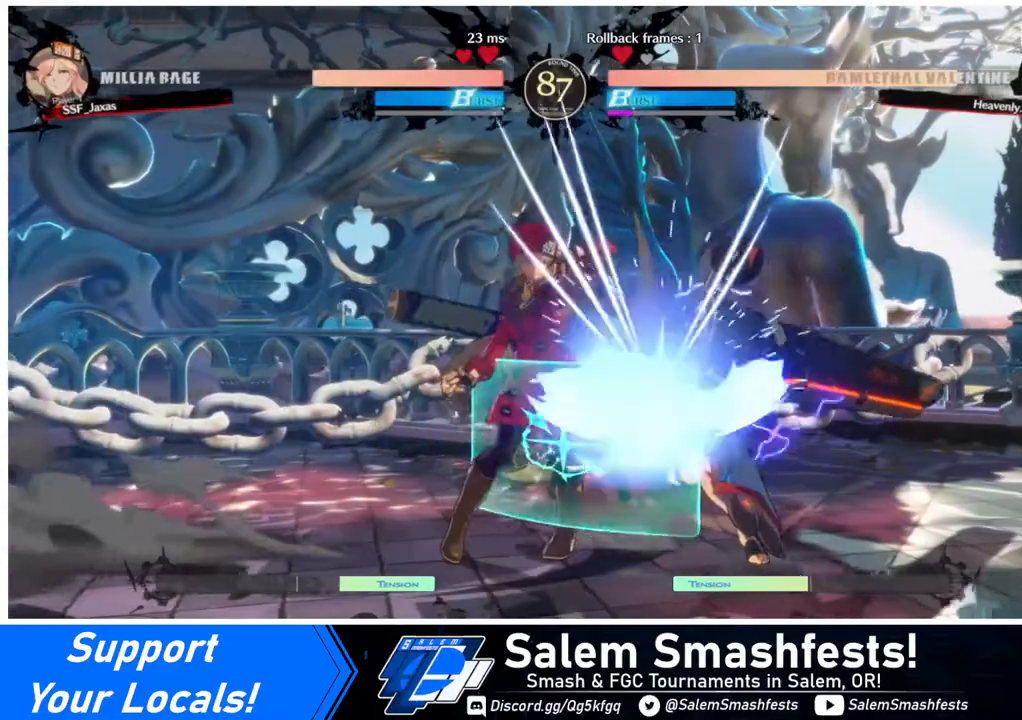
{"buttons": ["DPAD_DOWN"], "events": [[480, "DPAD_DOWN", "down"]]}
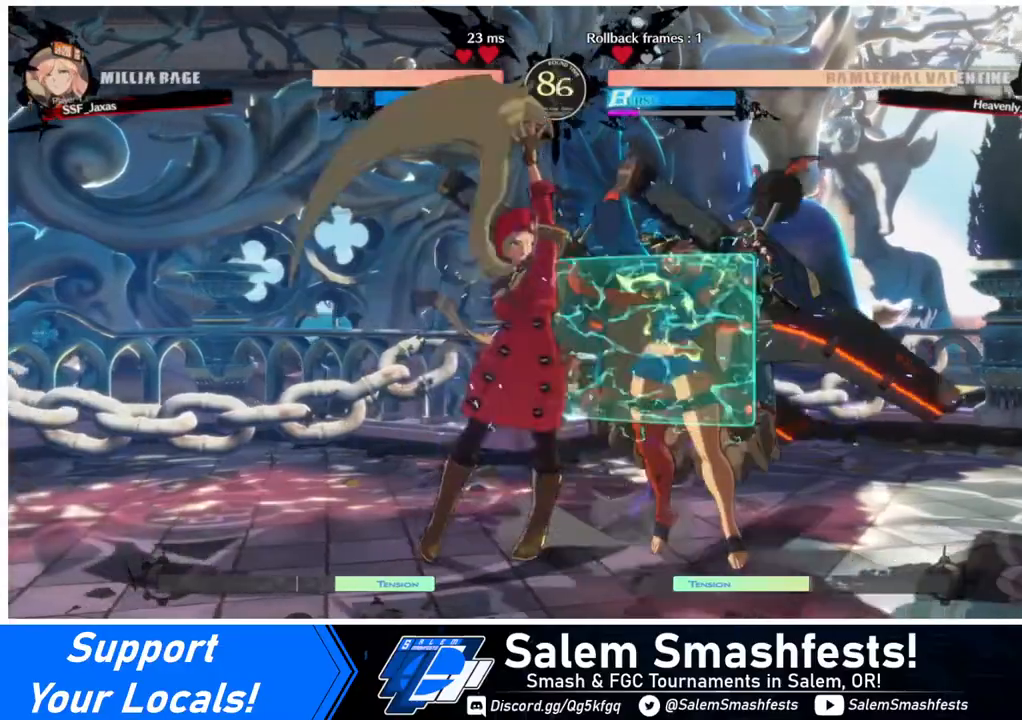
{"buttons": ["R1"], "events": [[40, "TRIANGLE", "down"], [120, "DPAD_DOWN", "up"], [160, "TRIANGLE", "up"], [400, "R1", "down"]]}
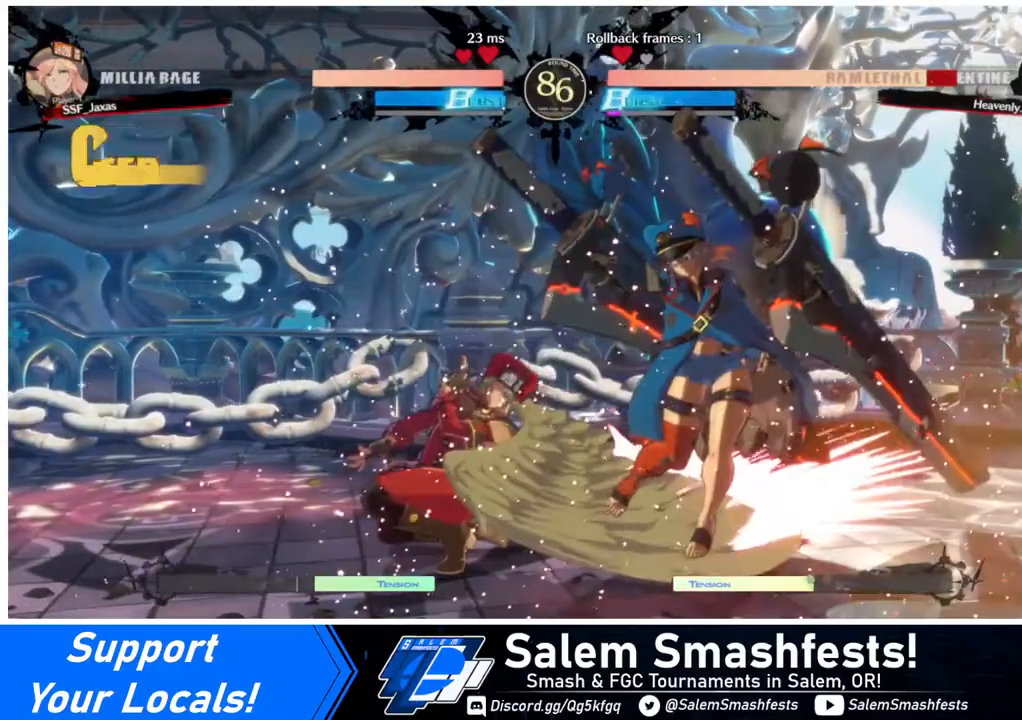
{"buttons": ["DPAD_RIGHT"], "events": [[40, "R1", "up"], [240, "DPAD_DOWN", "down"], [360, "DPAD_DOWN", "up"], [360, "DPAD_RIGHT", "down"], [400, "DPAD_DOWN", "down"], [400, "DPAD_RIGHT", "up"], [480, "DPAD_RIGHT", "down"], [520, "DPAD_DOWN", "up"]]}
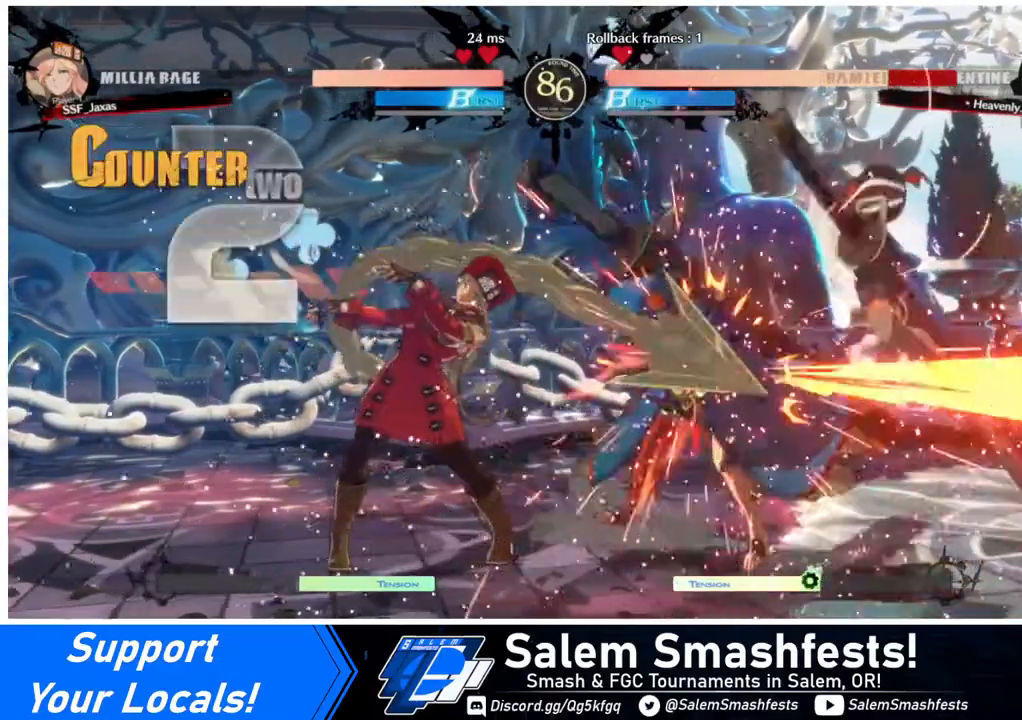
{"buttons": [], "events": [[40, "DPAD_DOWN", "down"], [40, "DPAD_RIGHT", "up"], [40, "TRIANGLE", "down"], [80, "DPAD_RIGHT", "down"], [80, "TRIANGLE", "up"], [120, "DPAD_DOWN", "up"], [120, "DPAD_RIGHT", "up"], [200, "DPAD_DOWN", "down"], [200, "DPAD_RIGHT", "down"], [200, "TRIANGLE", "down"], [240, "DPAD_DOWN", "up"], [240, "TRIANGLE", "up"], [280, "DPAD_RIGHT", "up"]]}
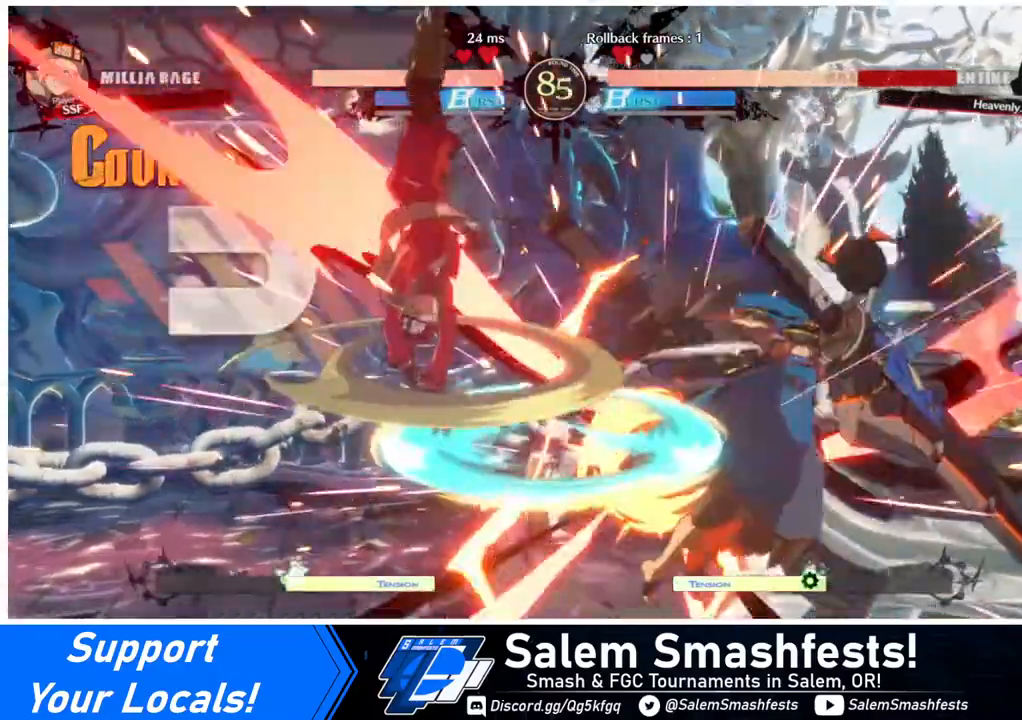
{"buttons": ["DPAD_RIGHT"], "events": [[360, "DPAD_RIGHT", "down"]]}
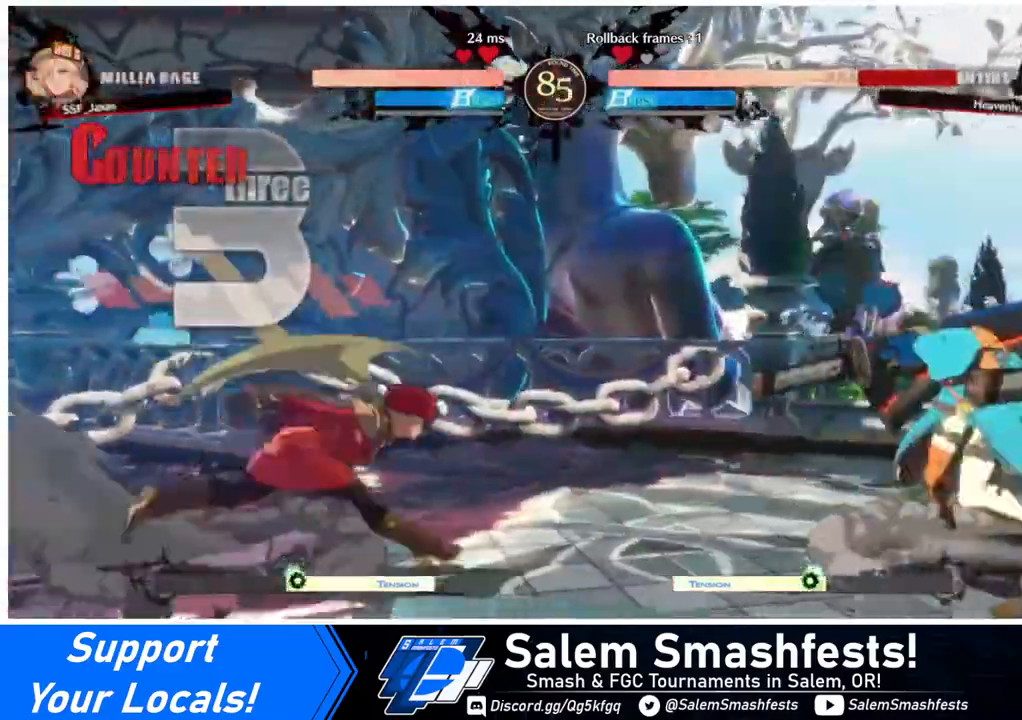
{"buttons": ["SQUARE", "DPAD_LEFT"], "events": [[360, "DPAD_UP", "down"], [400, "DPAD_RIGHT", "up"], [480, "DPAD_LEFT", "down"], [480, "DPAD_UP", "up"], [480, "SQUARE", "down"]]}
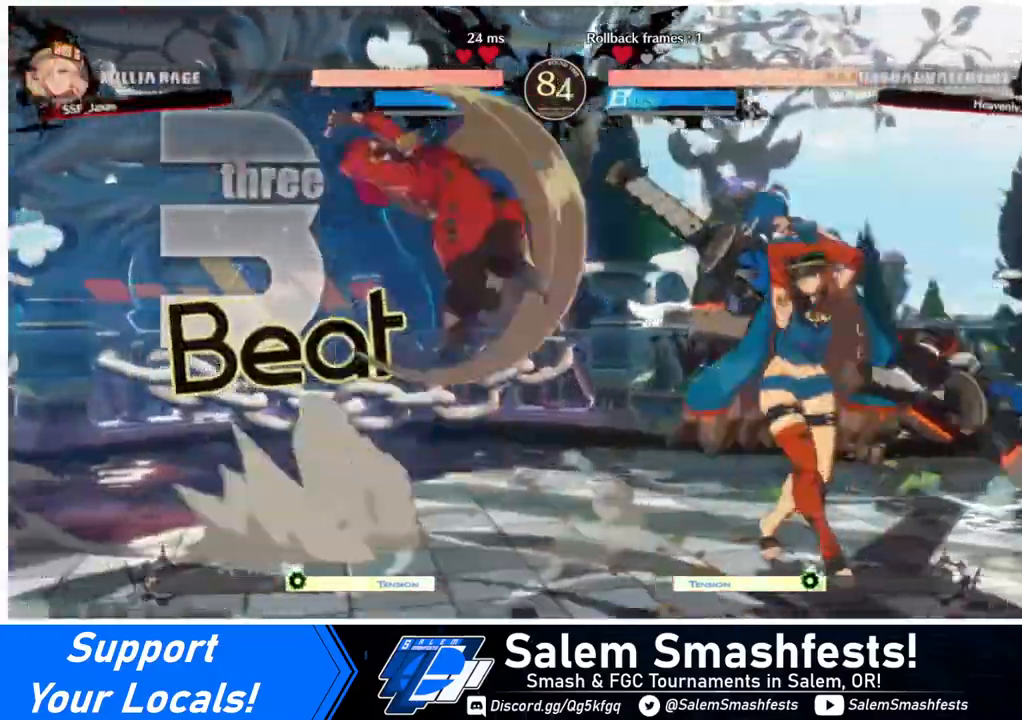
{"buttons": ["DPAD_UP"], "events": [[80, "SQUARE", "up"], [440, "DPAD_LEFT", "up"], [520, "DPAD_UP", "down"]]}
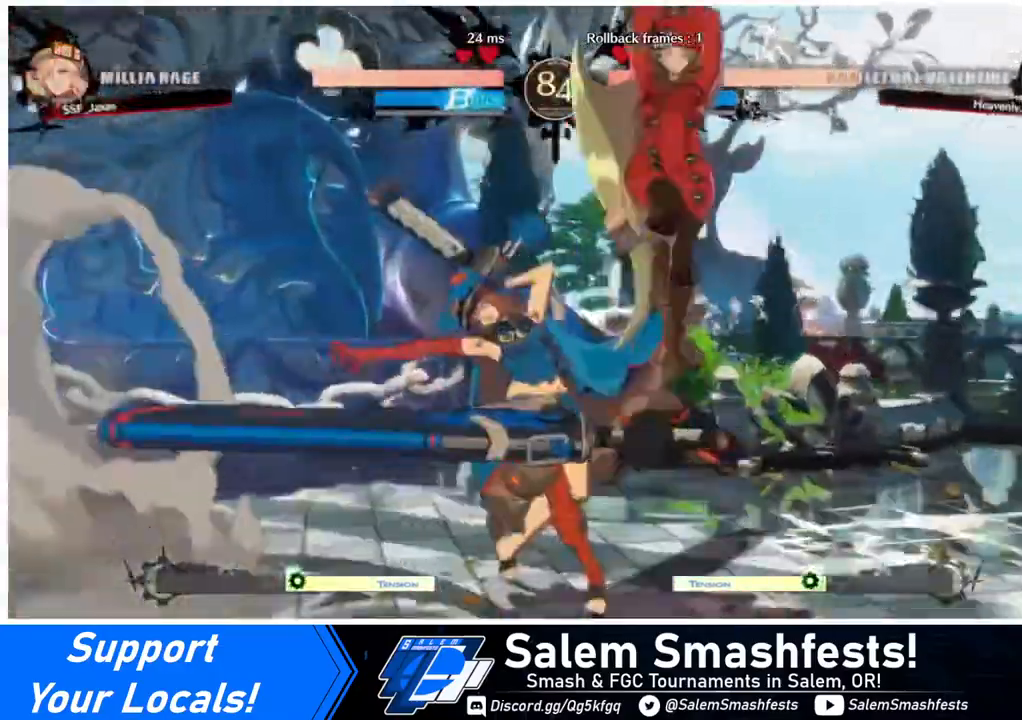
{"buttons": ["R1"], "events": [[120, "DPAD_UP", "up"], [480, "R1", "down"]]}
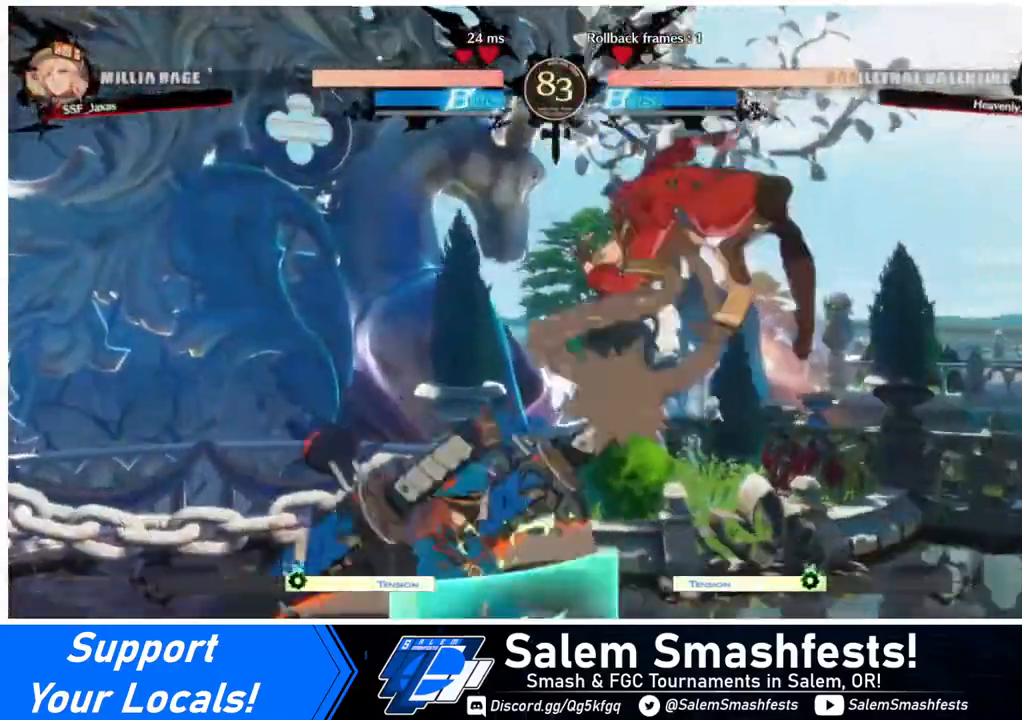
{"buttons": ["R1"], "events": [[80, "R1", "up"], [240, "L1", "down"], [360, "L1", "up"], [480, "R1", "down"]]}
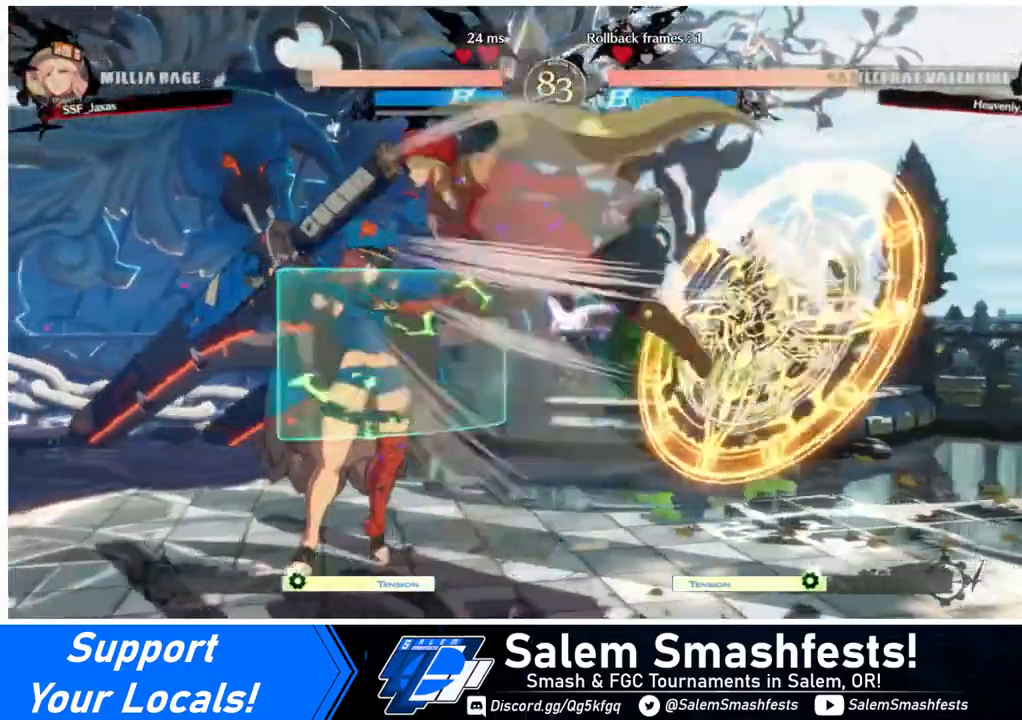
{"buttons": [], "events": [[120, "R1", "up"], [400, "DPAD_LEFT", "down"], [480, "DPAD_LEFT", "up"]]}
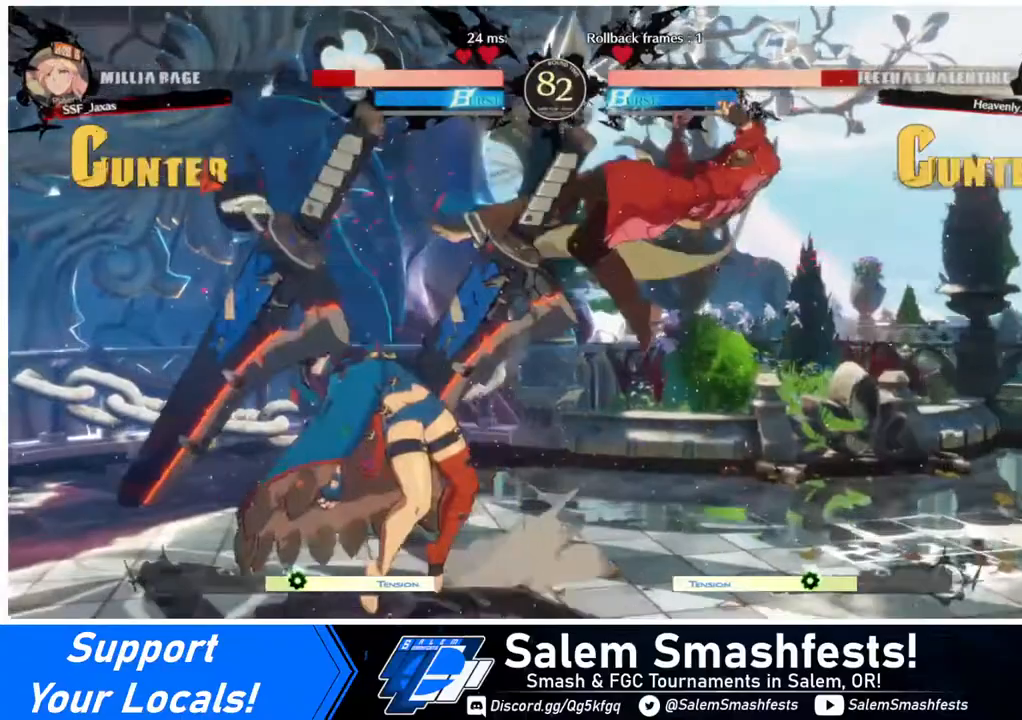
{"buttons": ["DPAD_RIGHT"], "events": [[280, "DPAD_RIGHT", "down"]]}
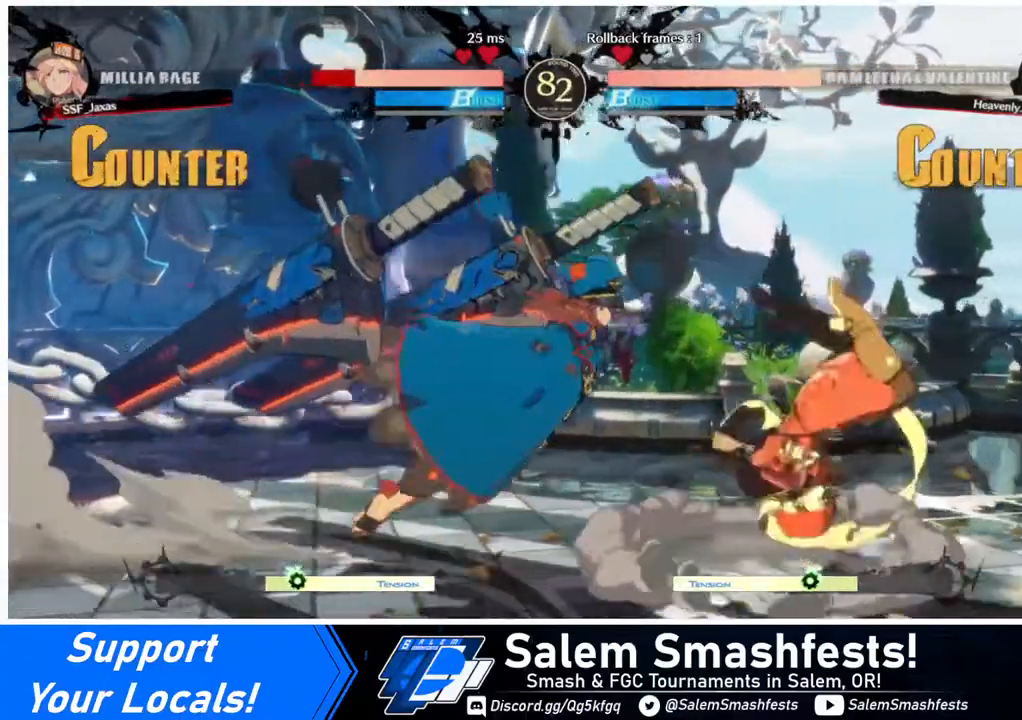
{"buttons": ["DPAD_DOWN", "DPAD_RIGHT"], "events": [[200, "DPAD_DOWN", "down"]]}
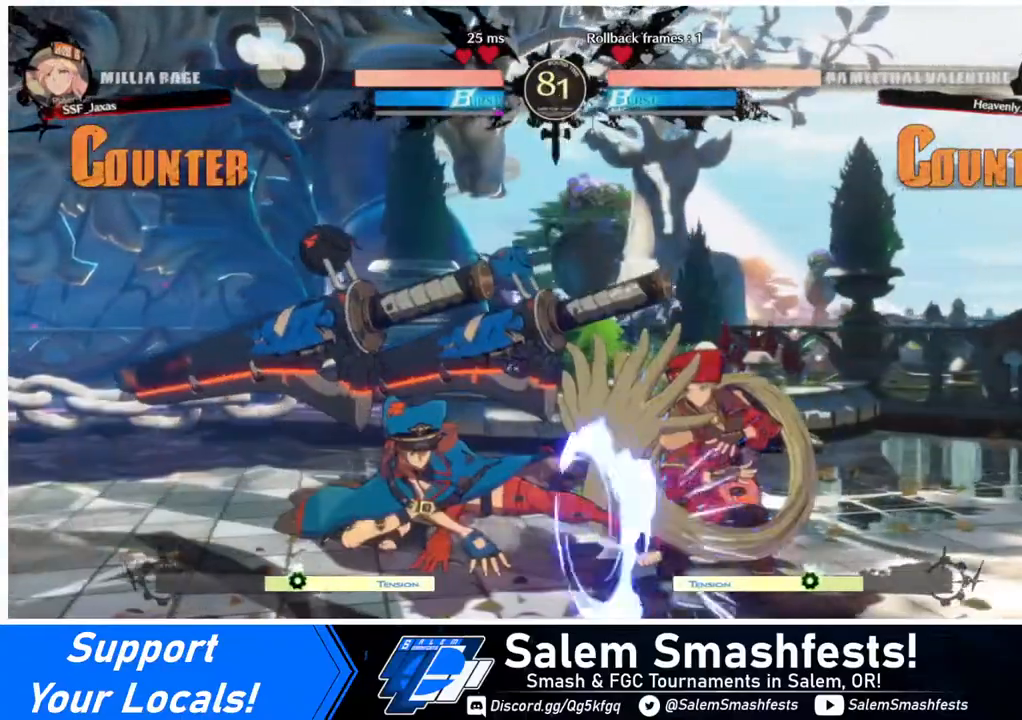
{"buttons": ["DPAD_DOWN", "DPAD_RIGHT"], "events": []}
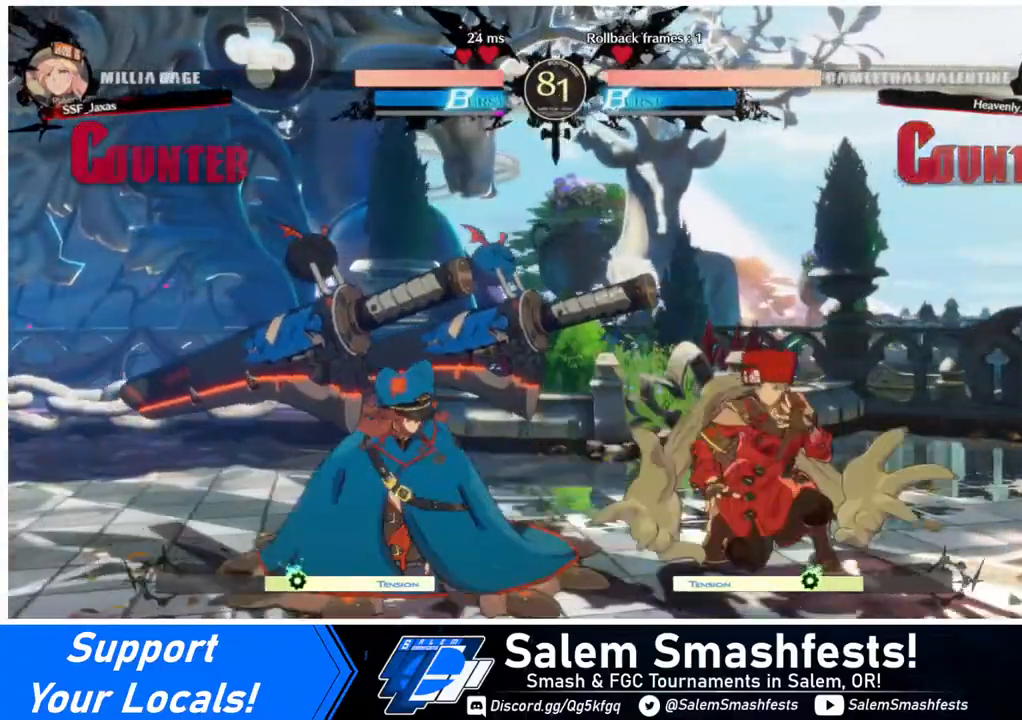
{"buttons": ["DPAD_DOWN"], "events": [[120, "DPAD_RIGHT", "up"], [160, "DPAD_DOWN", "up"], [160, "DPAD_LEFT", "down"], [240, "CROSS", "down"], [360, "CROSS", "up"], [400, "DPAD_LEFT", "up"], [440, "DPAD_DOWN", "down"]]}
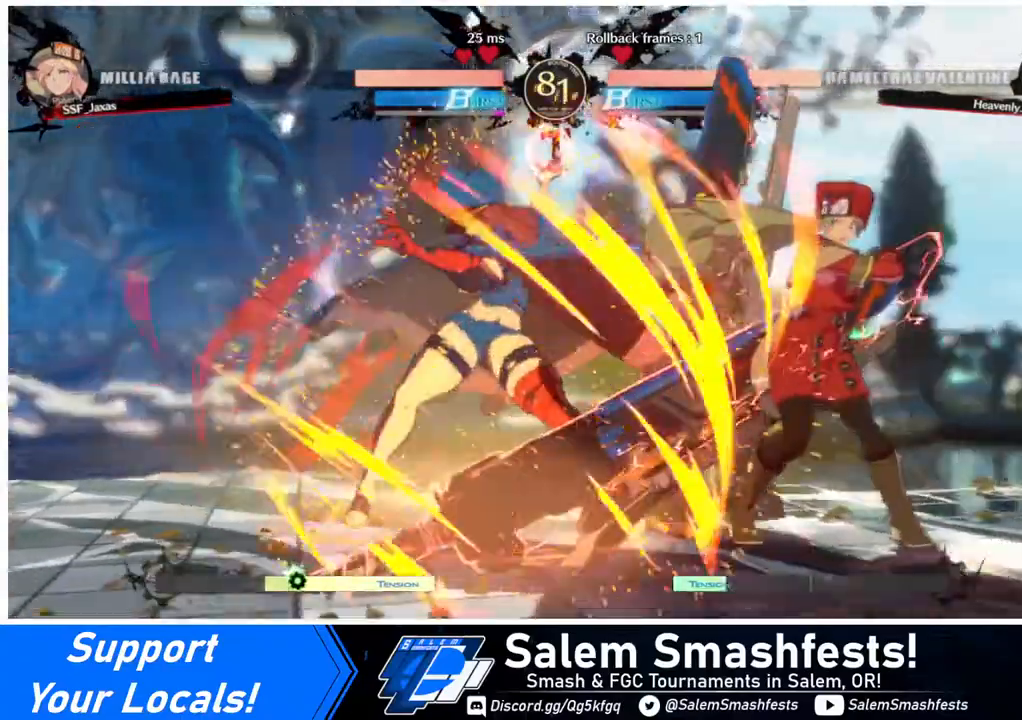
{"buttons": ["DPAD_DOWN"], "events": [[40, "DPAD_RIGHT", "down"], [80, "CROSS", "down"], [80, "DPAD_DOWN", "up"], [160, "CROSS", "up"], [240, "DPAD_RIGHT", "up"], [520, "DPAD_DOWN", "down"]]}
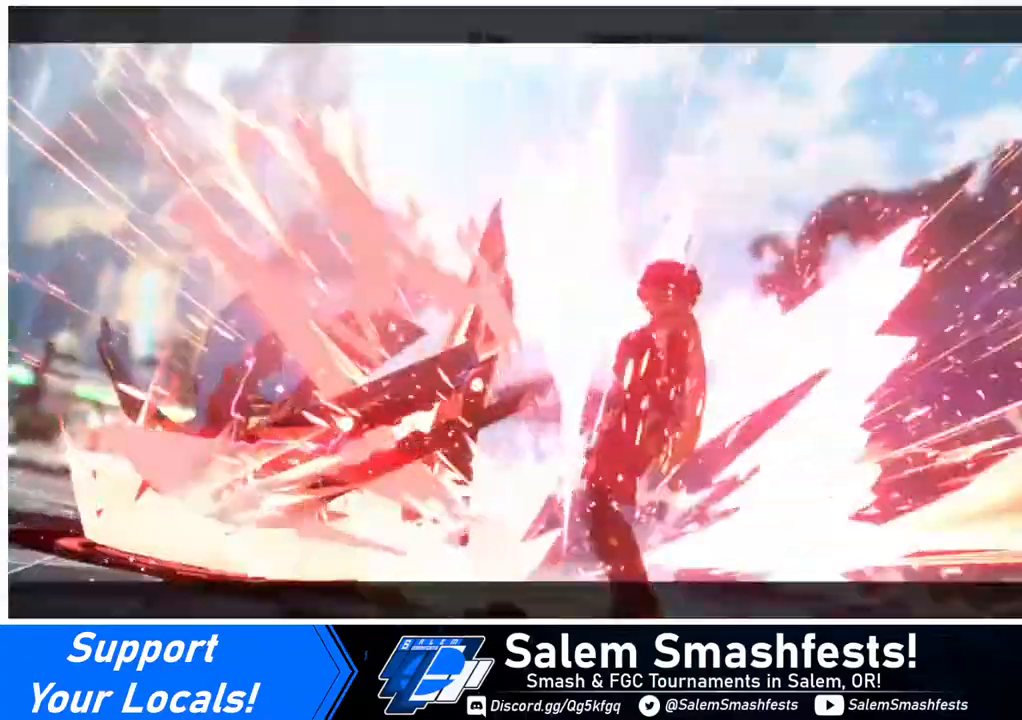
{"buttons": [], "events": [[80, "DPAD_RIGHT", "down"], [120, "CROSS", "down"], [120, "DPAD_DOWN", "up"], [200, "CROSS", "up"], [240, "DPAD_RIGHT", "up"]]}
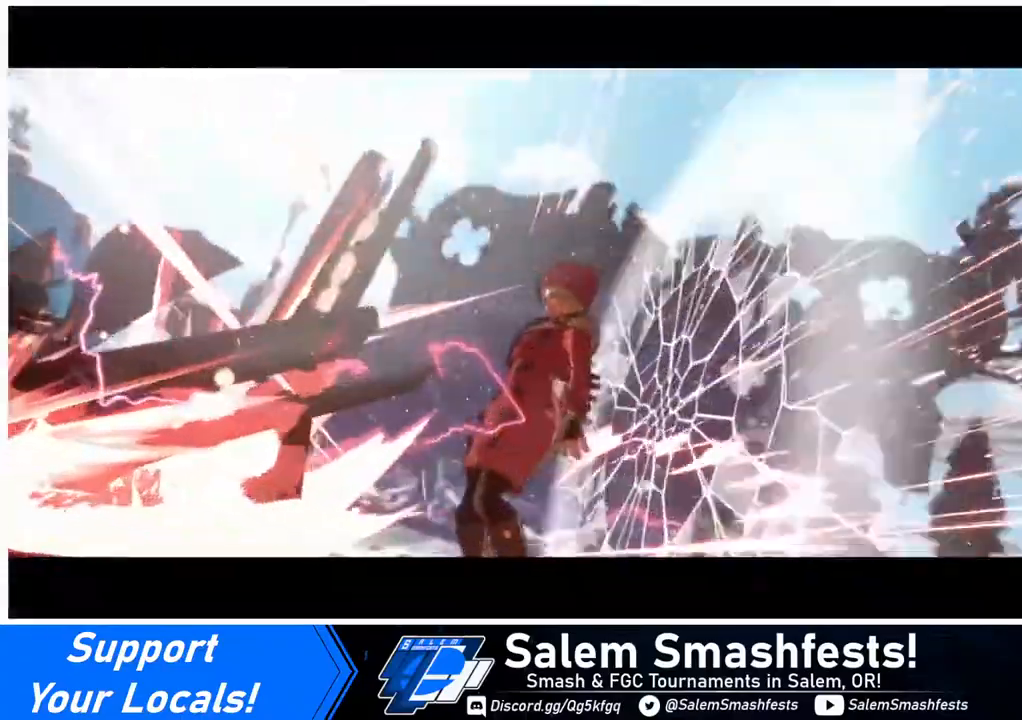
{"buttons": [], "events": []}
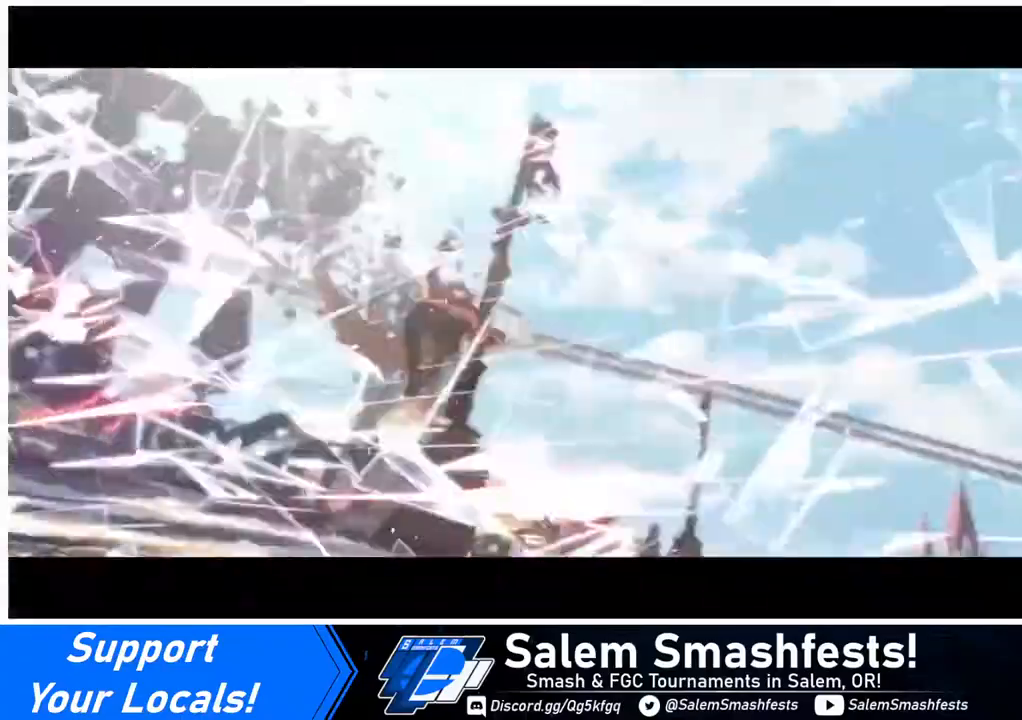
{"buttons": [], "events": []}
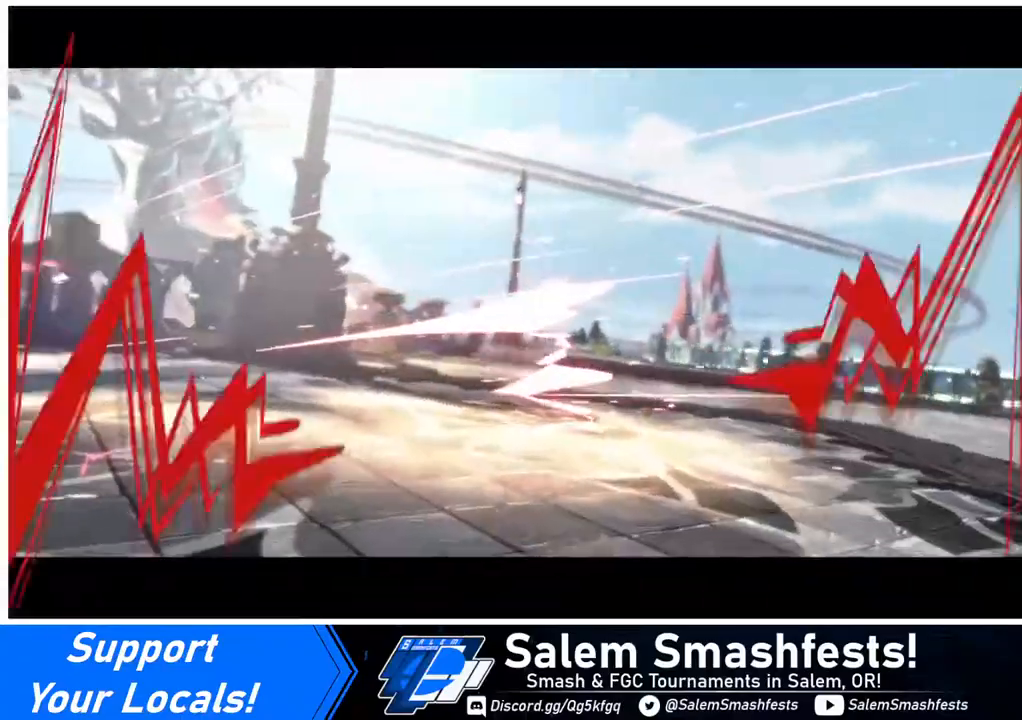
{"buttons": [], "events": []}
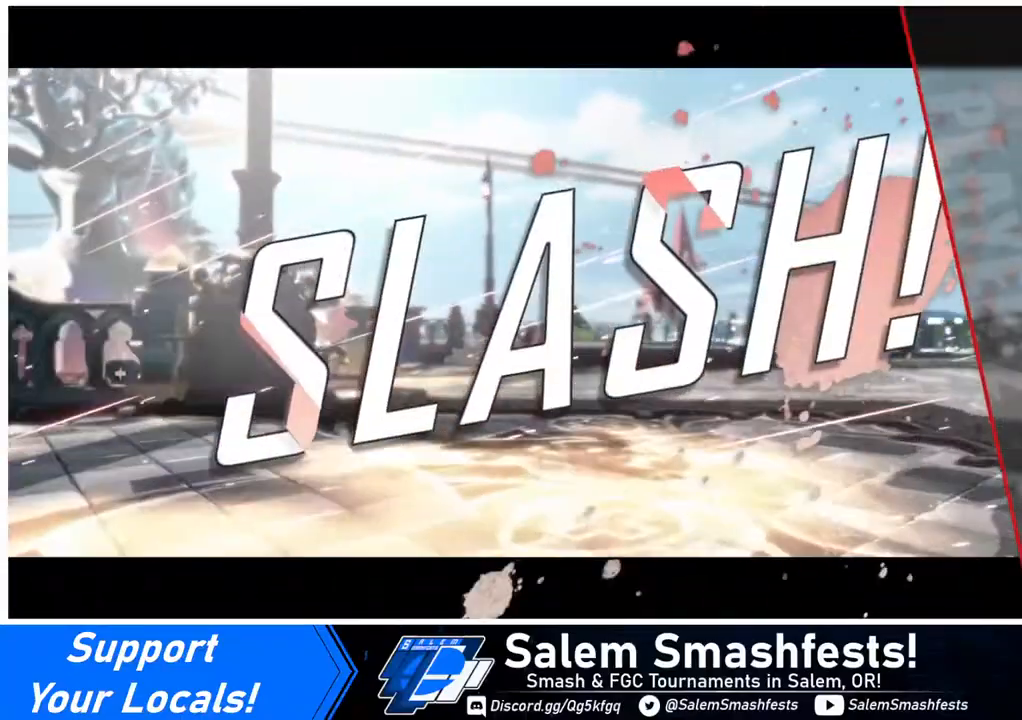
{"buttons": [], "events": []}
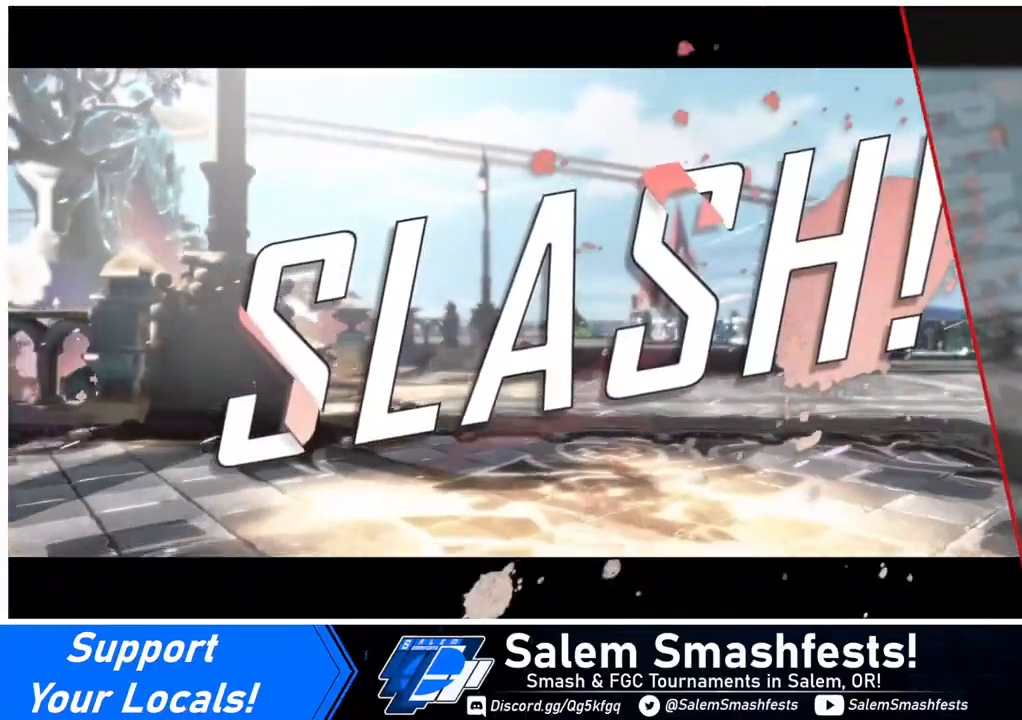
{"buttons": [], "events": []}
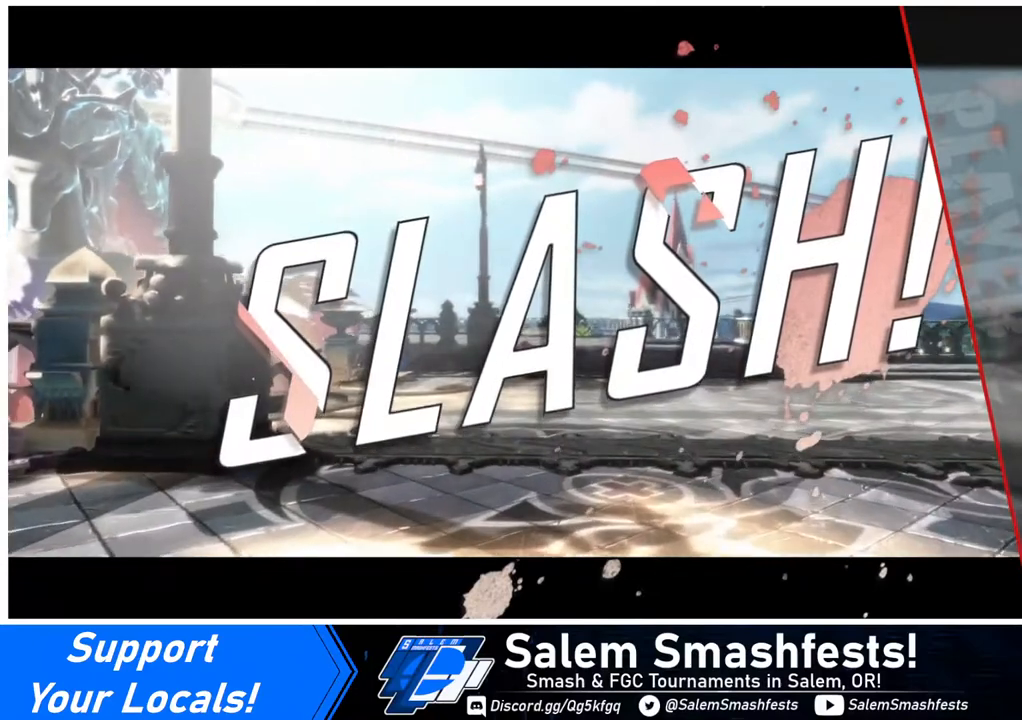
{"buttons": ["CROSS"], "events": [[400, "CROSS", "down"]]}
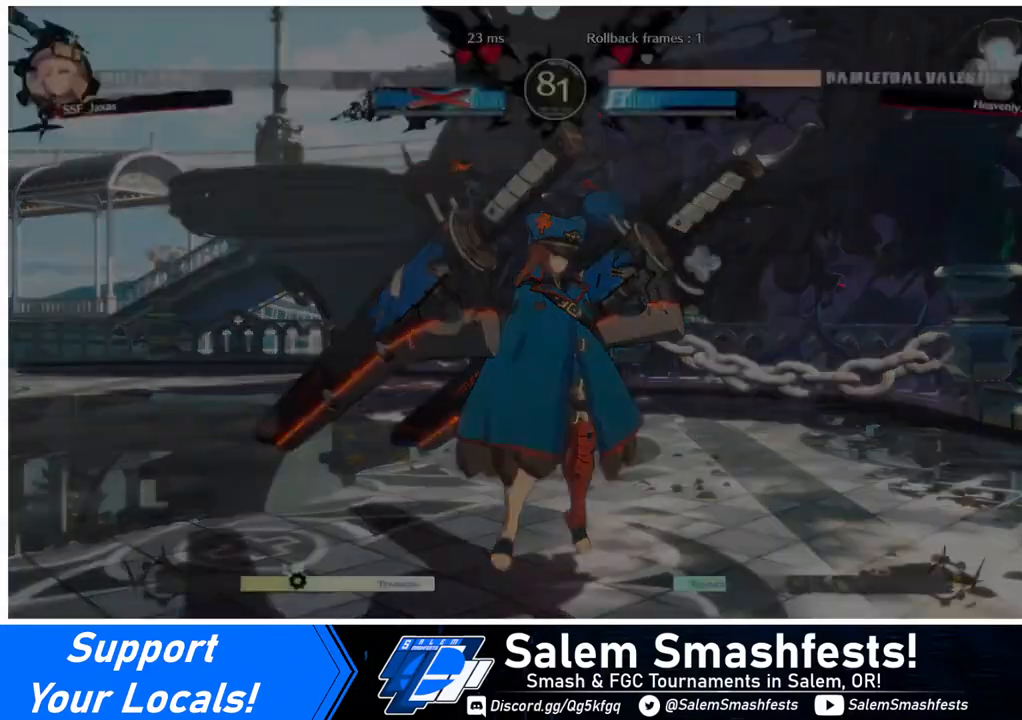
{"buttons": [], "events": [[200, "CROSS", "up"]]}
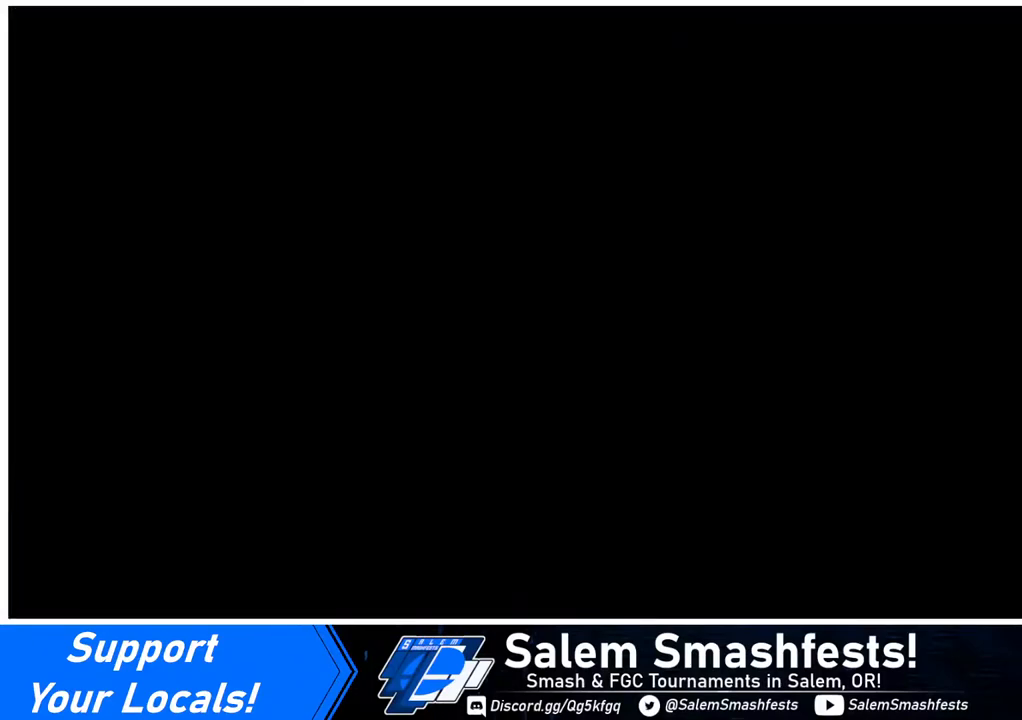
{"buttons": [], "events": [[280, "CROSS", "down"], [360, "CROSS", "up"]]}
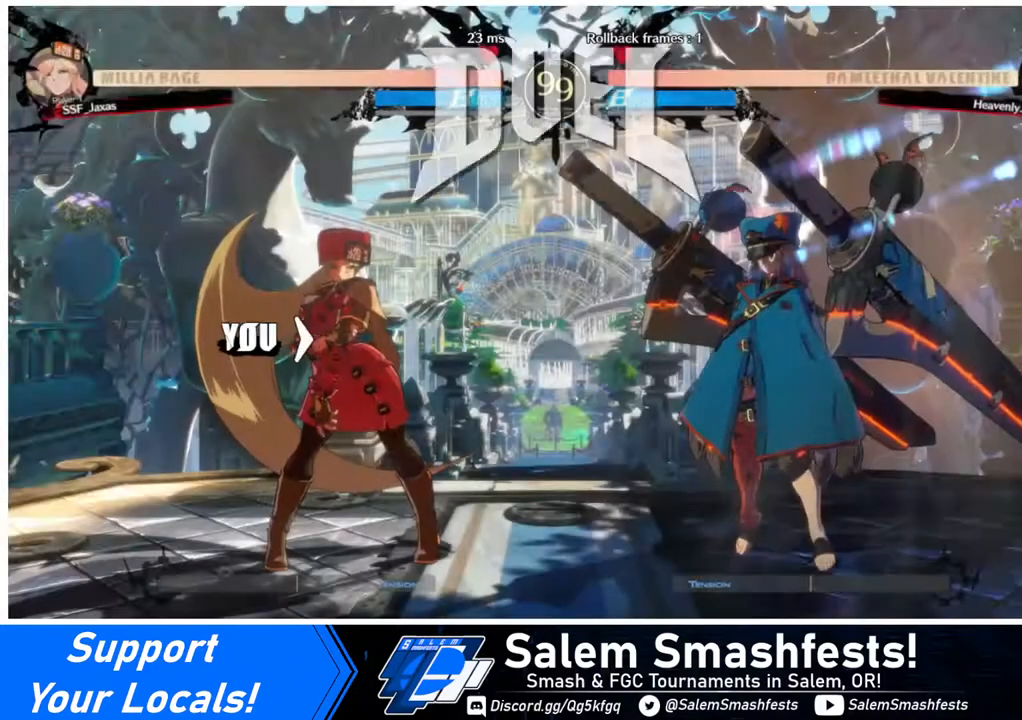
{"buttons": ["DPAD_RIGHT"], "events": [[80, "DPAD_DOWN", "down"], [240, "DPAD_DOWN", "up"], [320, "DPAD_LEFT", "down"], [480, "DPAD_LEFT", "up"], [480, "DPAD_RIGHT", "down"]]}
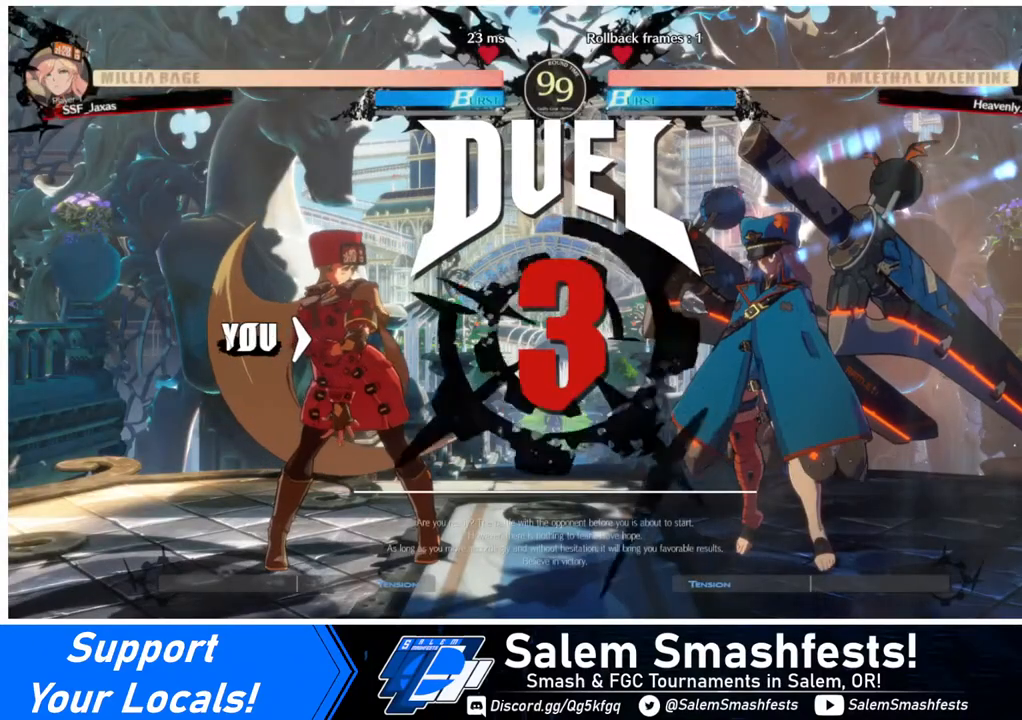
{"buttons": ["DPAD_RIGHT"], "events": [[160, "DPAD_RIGHT", "up"], [200, "DPAD_LEFT", "down"], [320, "DPAD_DOWN", "down"], [360, "DPAD_LEFT", "up"], [440, "DPAD_DOWN", "up"], [440, "DPAD_RIGHT", "down"]]}